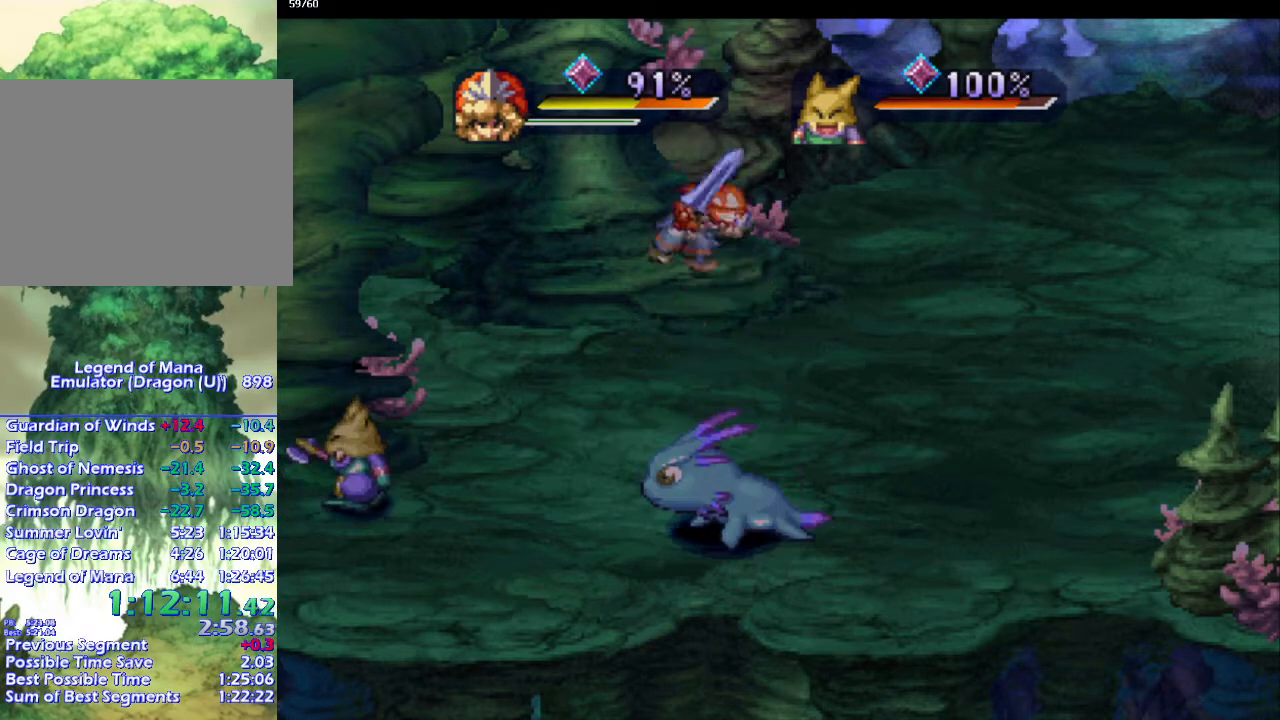
Gameplay with a controller (PlayStation layout); each line is a JSON object with the inputs held at the frame after it. "events" lists button and stick changes between this image and that frame as [ms after this image, input, new state], when the widget could be followed in between. Not read: CROSS L3 R3.
{"buttons": [], "left_stick": "center", "right_stick": "center", "events": []}
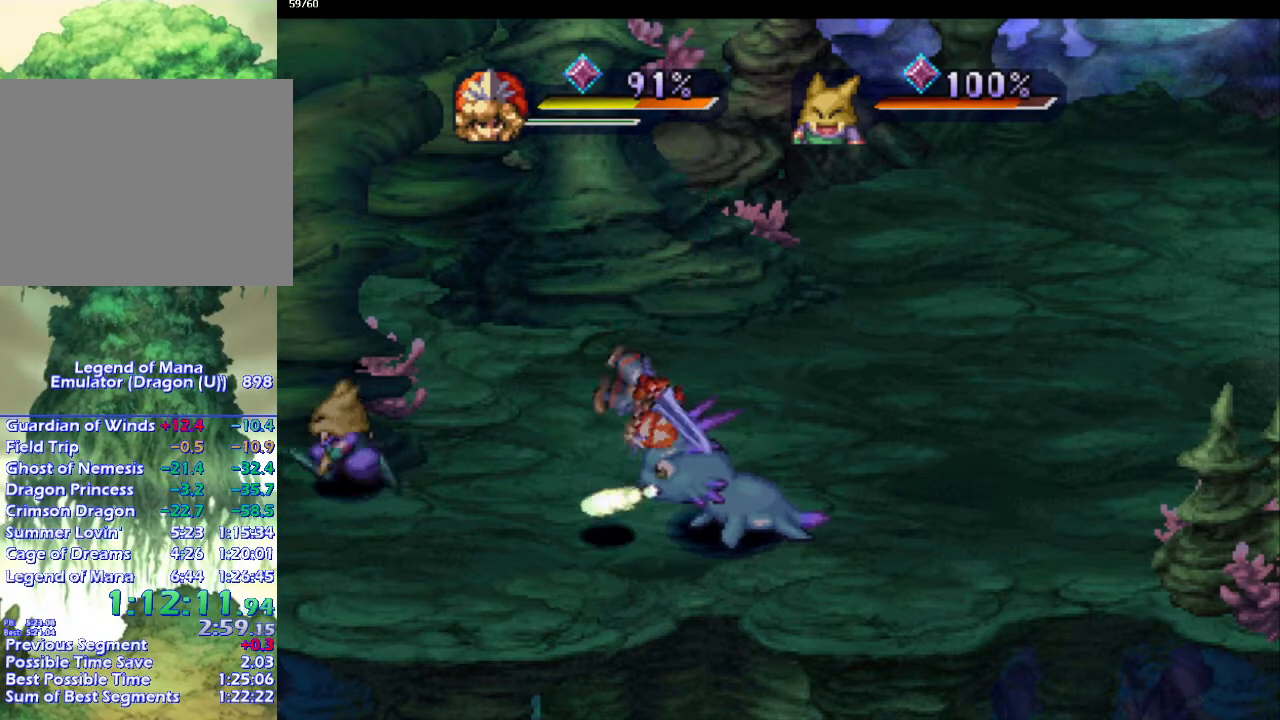
{"buttons": [], "left_stick": "center", "right_stick": "center", "events": []}
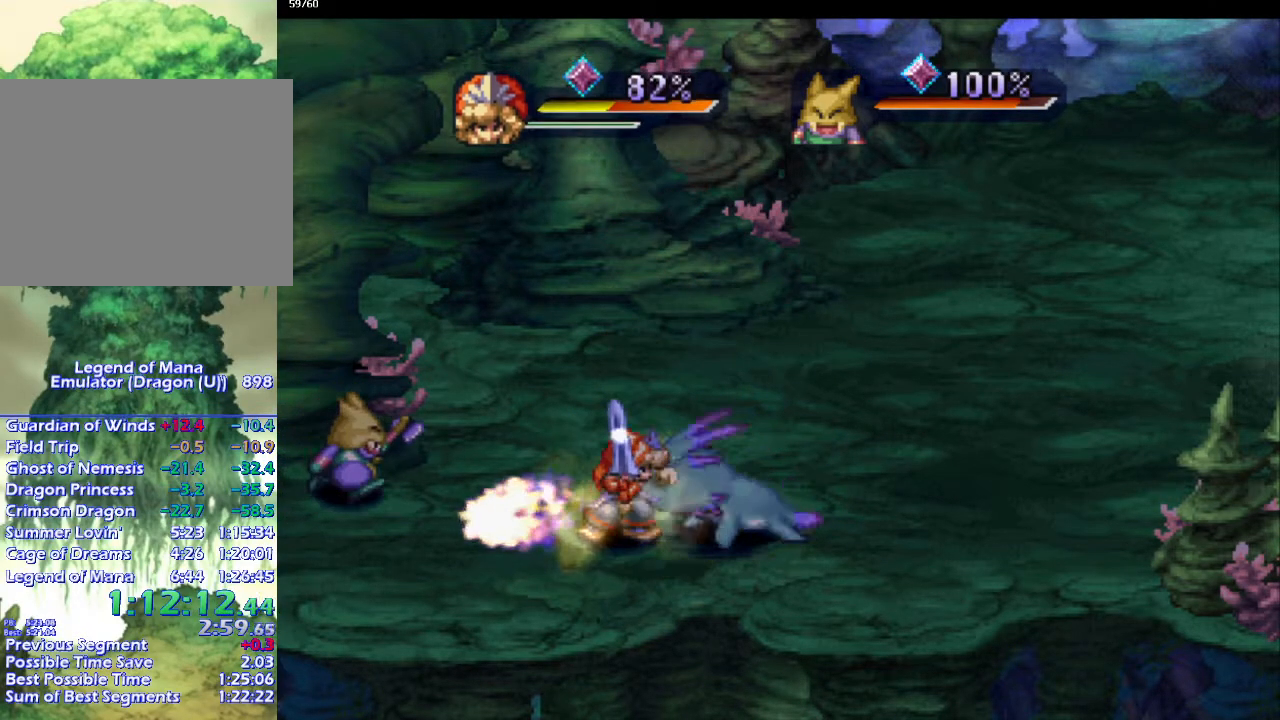
{"buttons": [], "left_stick": "center", "right_stick": "center", "events": []}
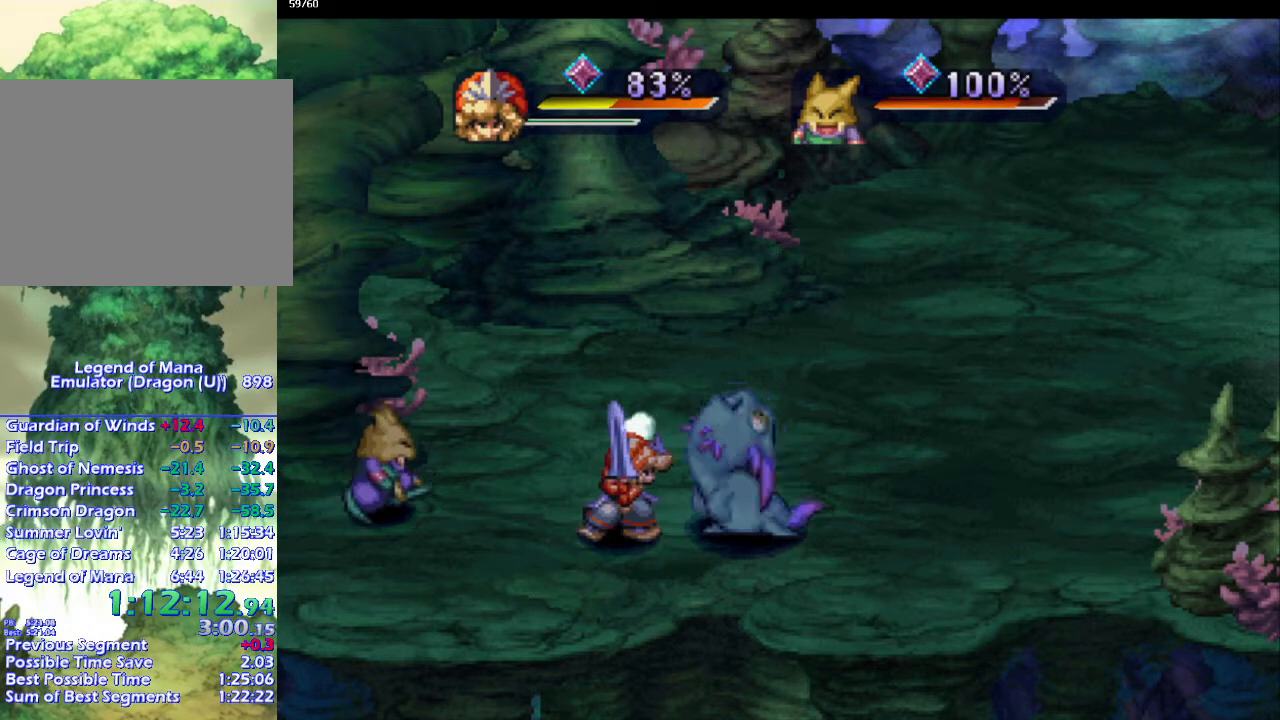
{"buttons": [], "left_stick": "center", "right_stick": "center", "events": []}
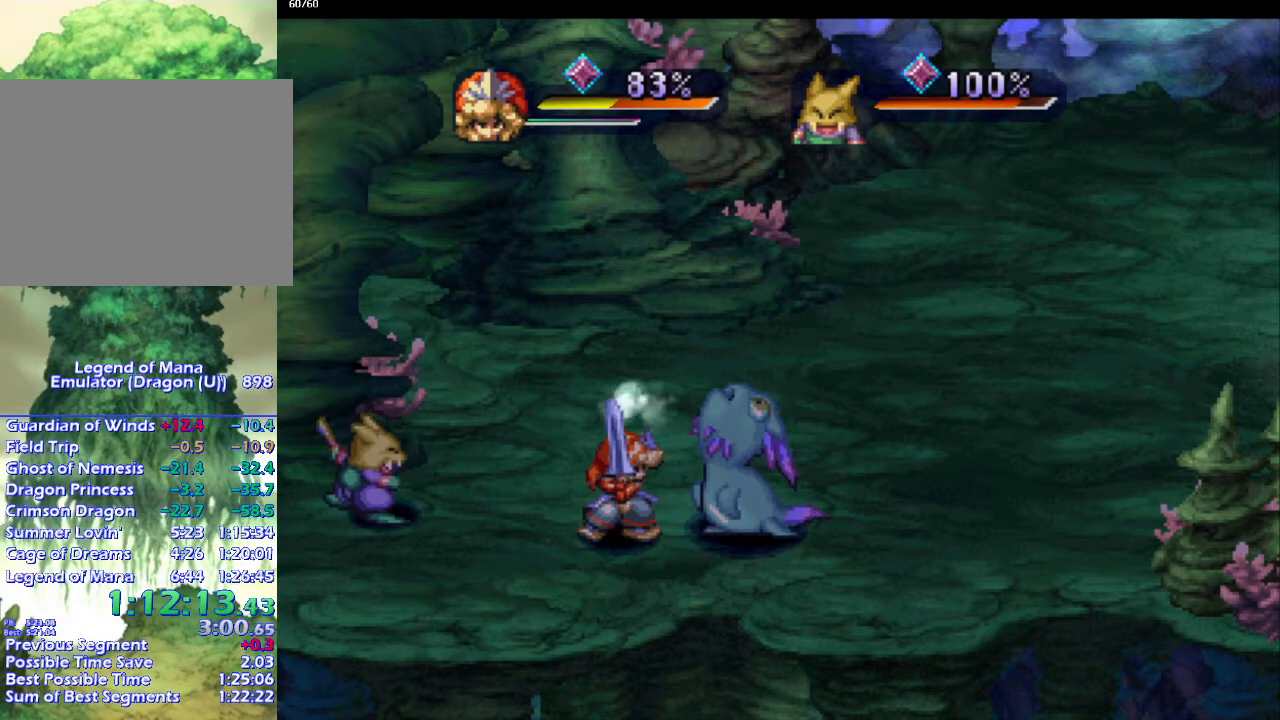
{"buttons": ["SQUARE"], "left_stick": "center", "right_stick": "center", "events": [[500, "SQUARE", "down"]]}
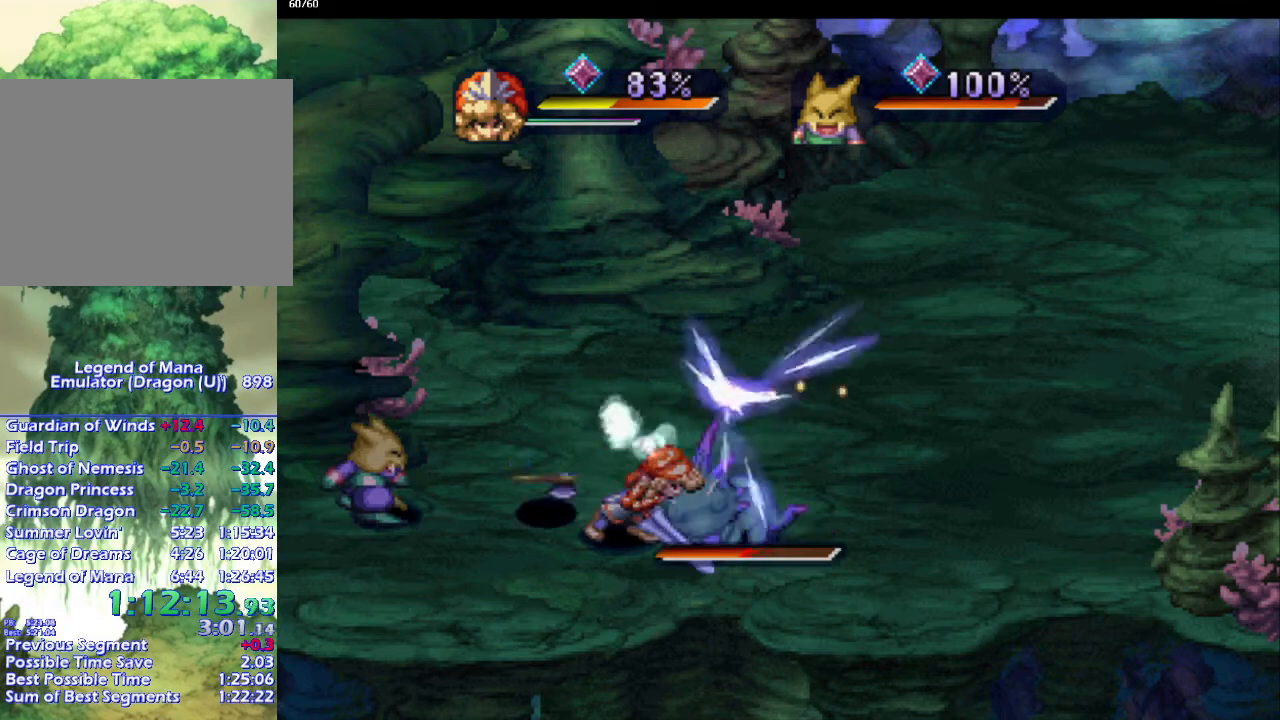
{"buttons": [], "left_stick": "center", "right_stick": "center", "events": [[100, "SQUARE", "up"]]}
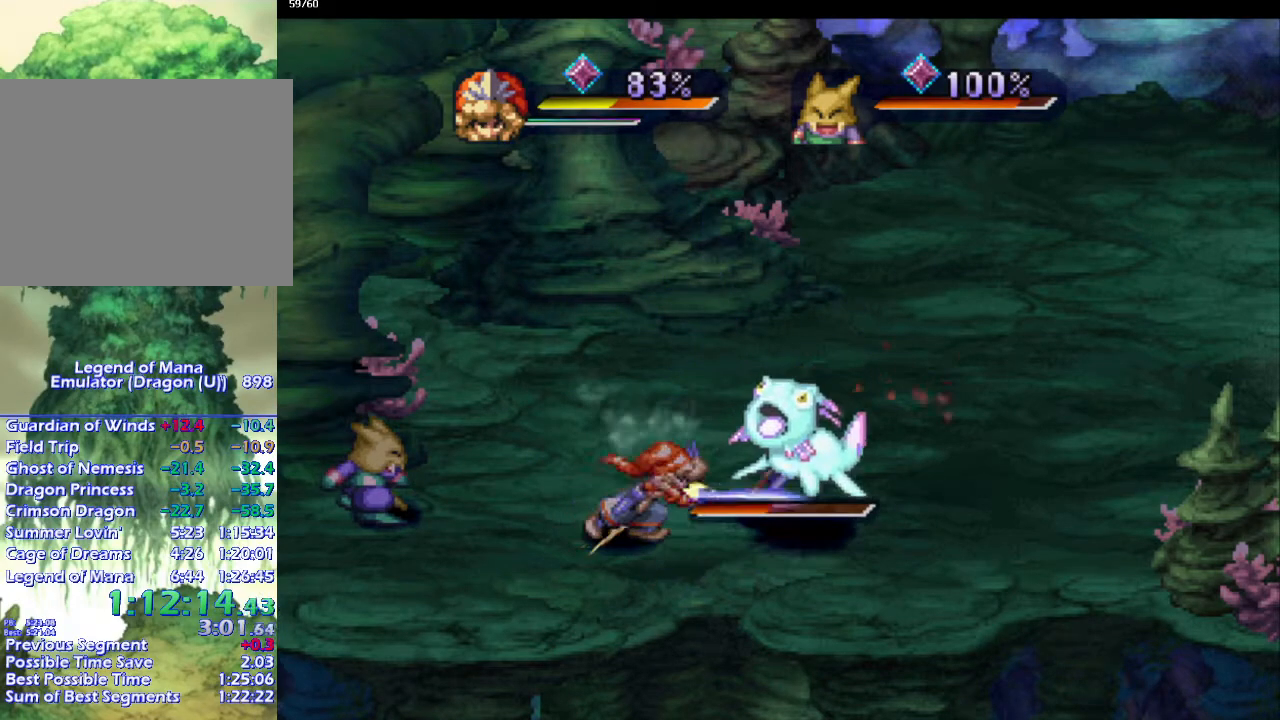
{"buttons": [], "left_stick": "center", "right_stick": "center", "events": [[300, "SQUARE", "down"], [417, "SQUARE", "up"]]}
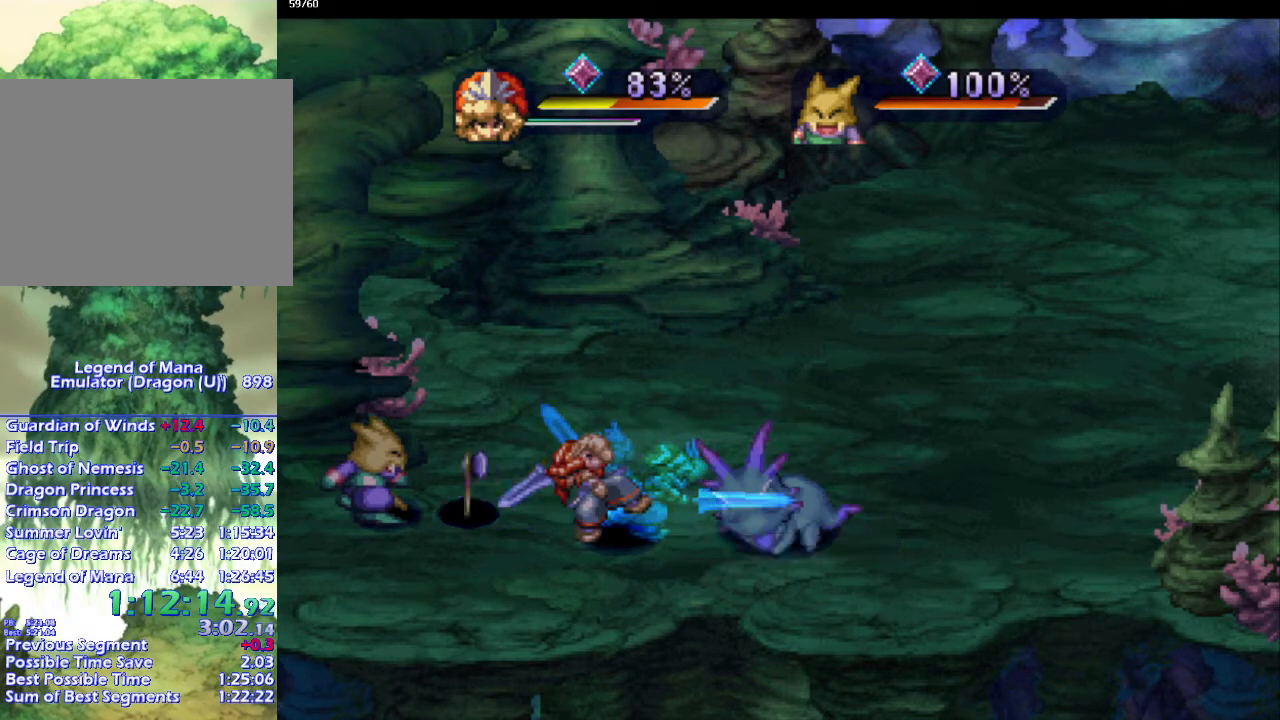
{"buttons": ["CIRCLE"], "left_stick": "center", "right_stick": "center", "events": [[300, "CIRCLE", "down"], [400, "CIRCLE", "up"], [467, "CIRCLE", "down"]]}
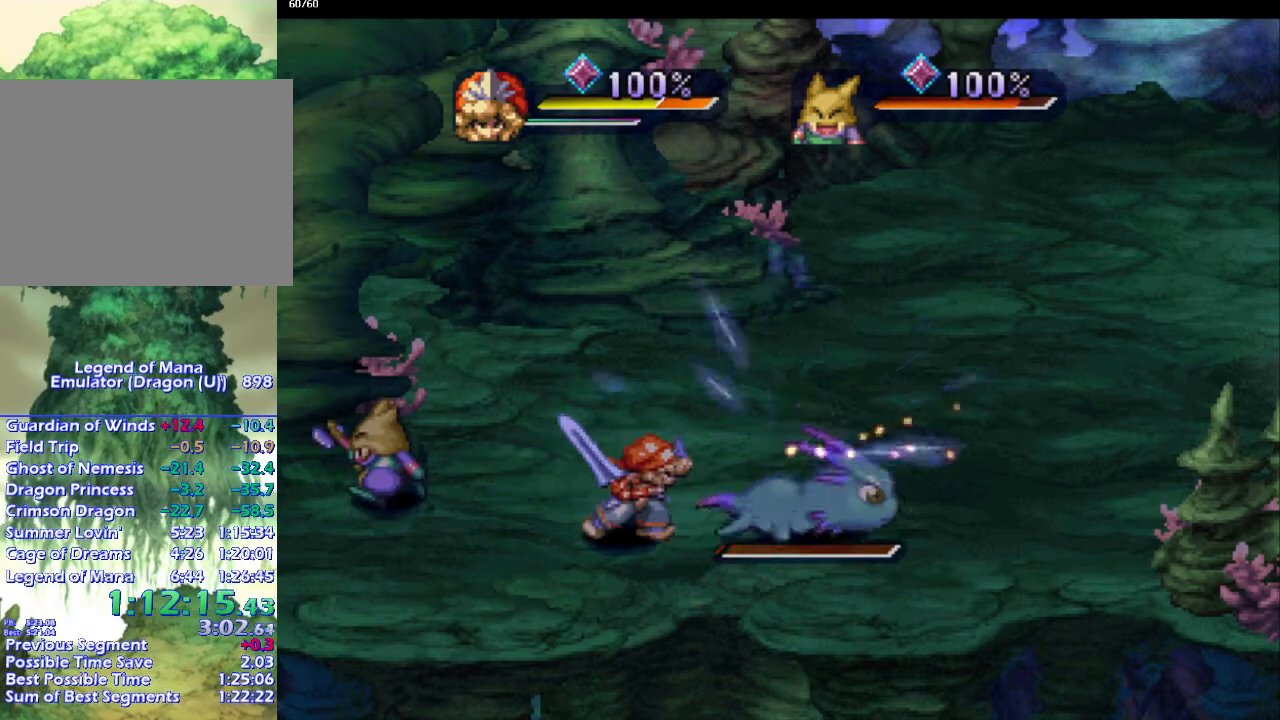
{"buttons": [], "left_stick": "up-right", "right_stick": "center", "events": [[33, "CIRCLE", "up"], [400, "left_stick", "up-right"]]}
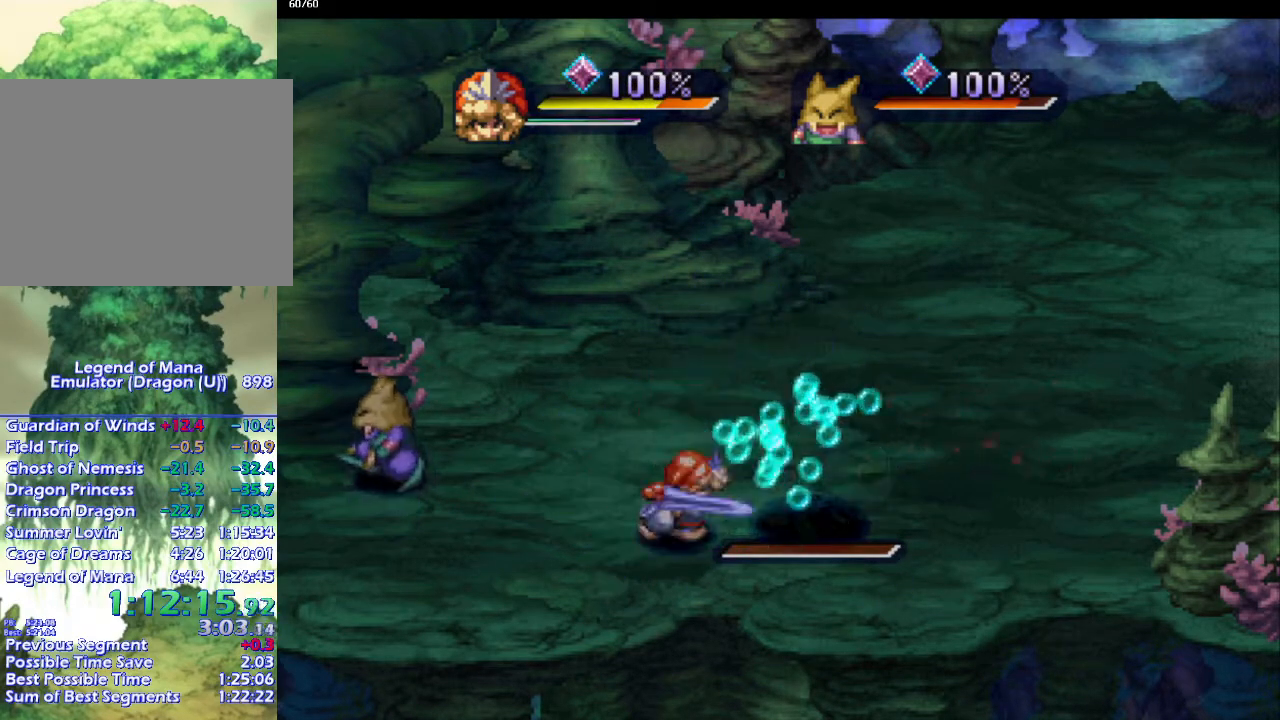
{"buttons": [], "left_stick": "center", "right_stick": "center", "events": [[17, "left_stick", "right"], [150, "left_stick", "up-right"], [250, "left_stick", "center"]]}
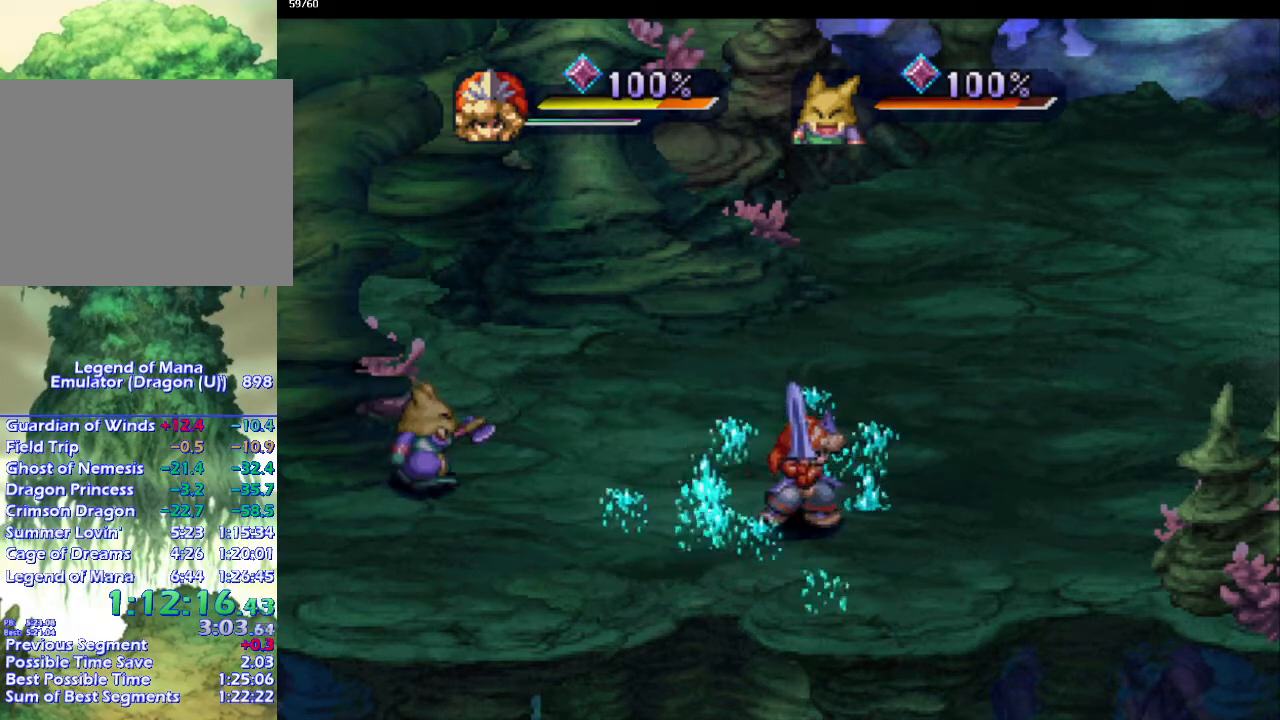
{"buttons": [], "left_stick": "center", "right_stick": "center", "events": [[100, "left_stick", "up"], [200, "left_stick", "center"]]}
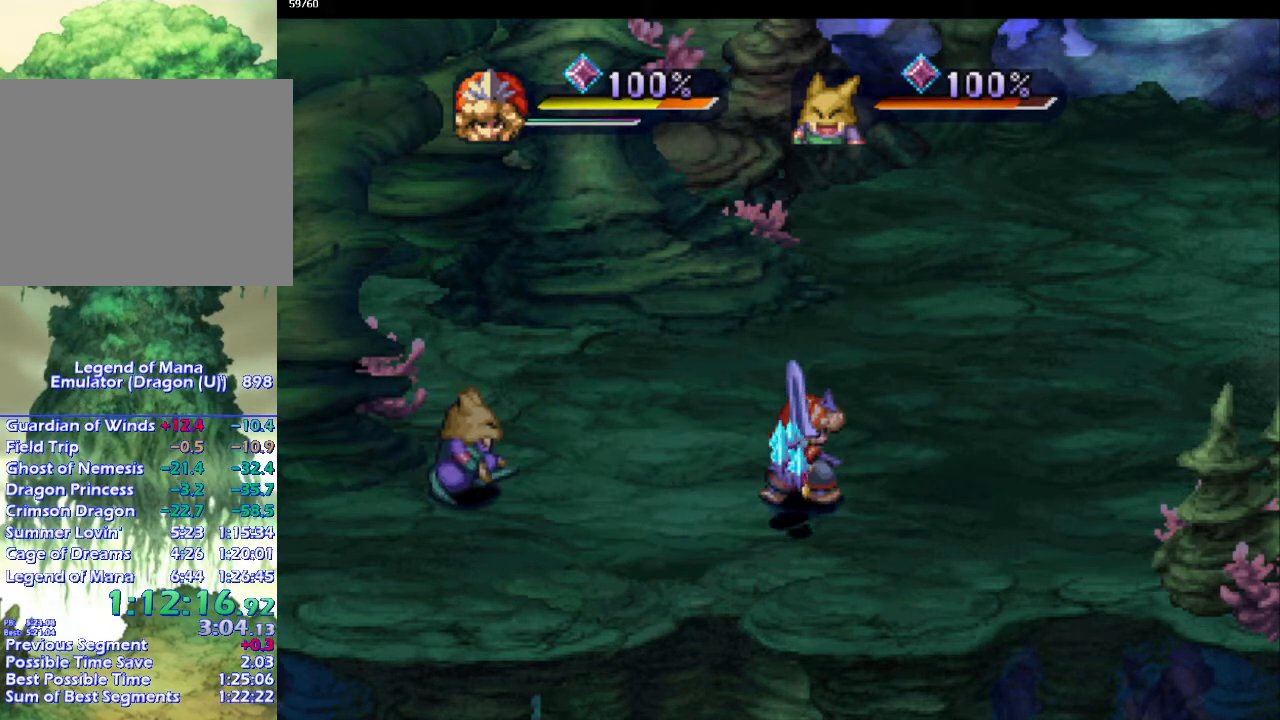
{"buttons": [], "left_stick": "down-left", "right_stick": "center", "events": [[233, "left_stick", "down"], [350, "left_stick", "down-right"], [500, "left_stick", "down-left"]]}
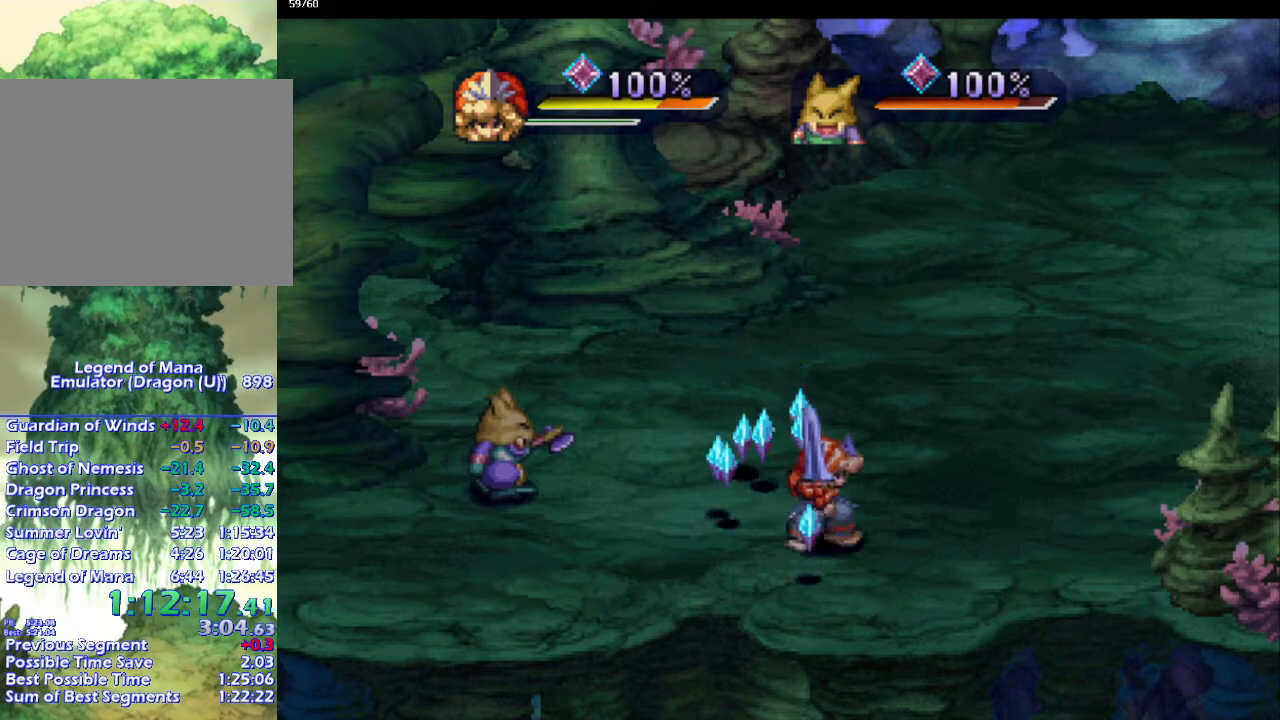
{"buttons": [], "left_stick": "up-left", "right_stick": "center", "events": [[133, "left_stick", "up"], [300, "left_stick", "left"], [467, "left_stick", "up-left"]]}
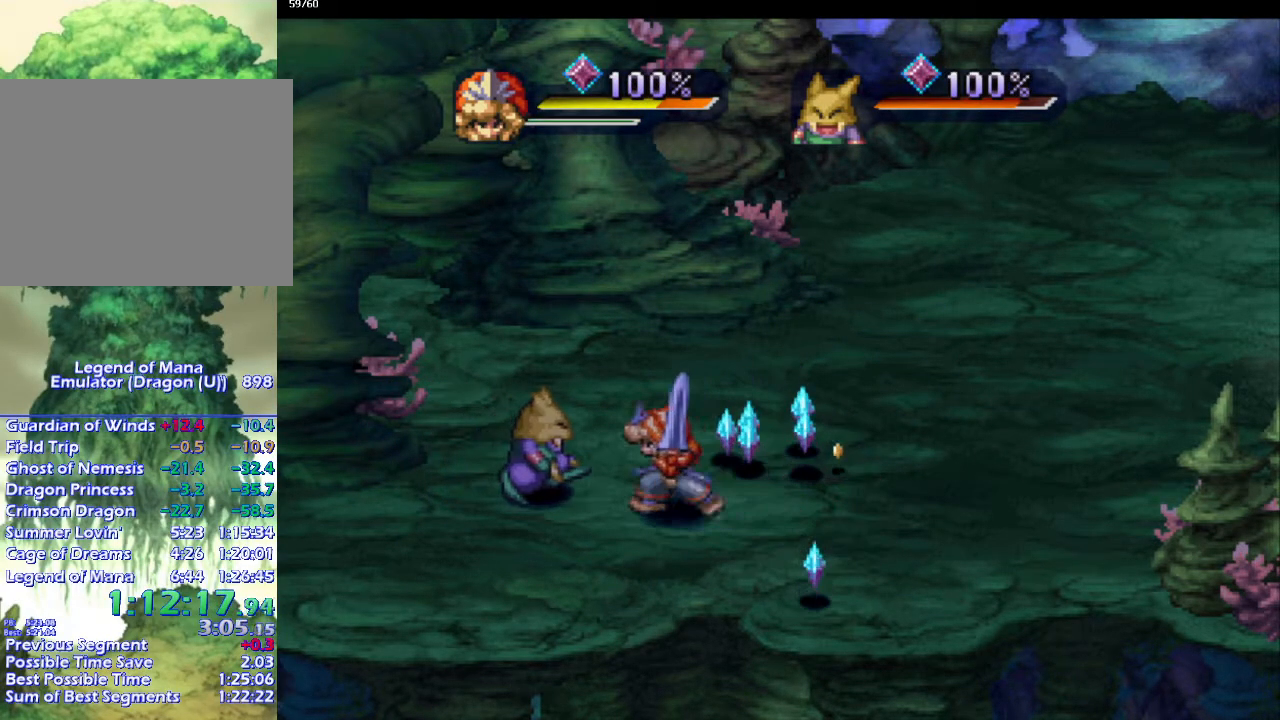
{"buttons": [], "left_stick": "up-right", "right_stick": "center", "events": [[83, "left_stick", "down-left"], [133, "left_stick", "down-right"], [183, "left_stick", "up-right"]]}
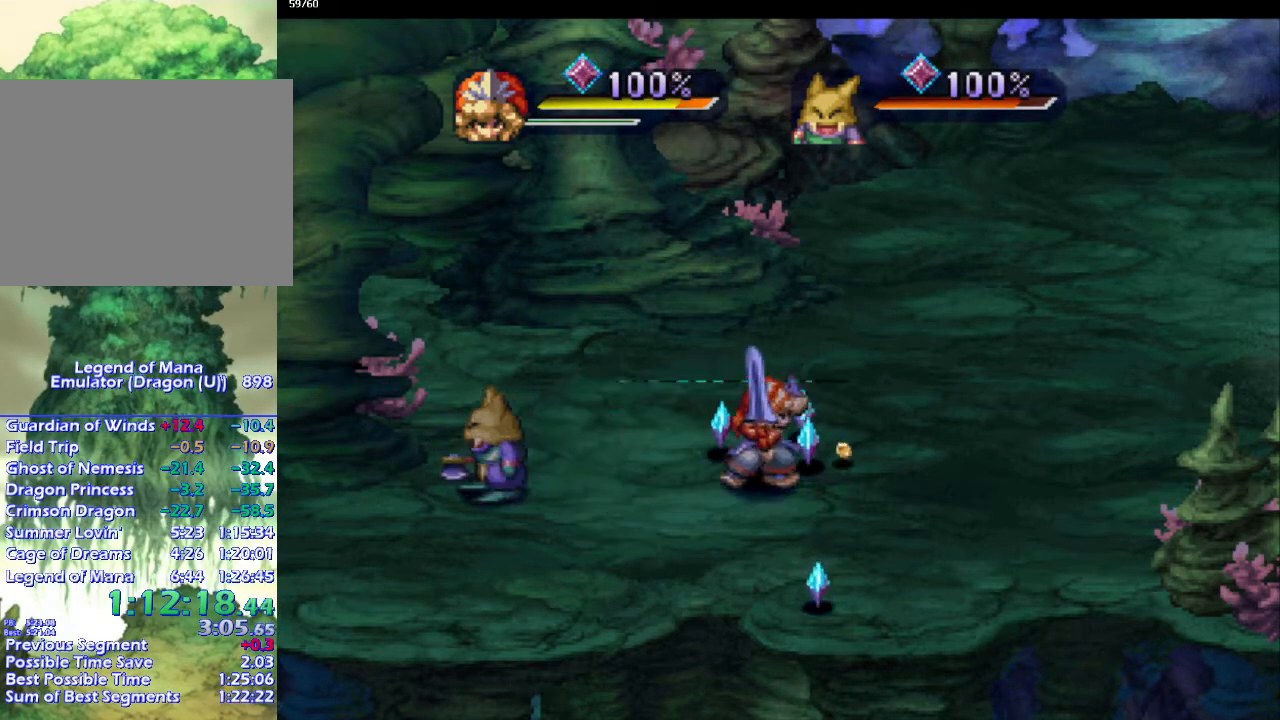
{"buttons": [], "left_stick": "down-left", "right_stick": "center", "events": [[200, "left_stick", "up-left"], [283, "left_stick", "down-left"]]}
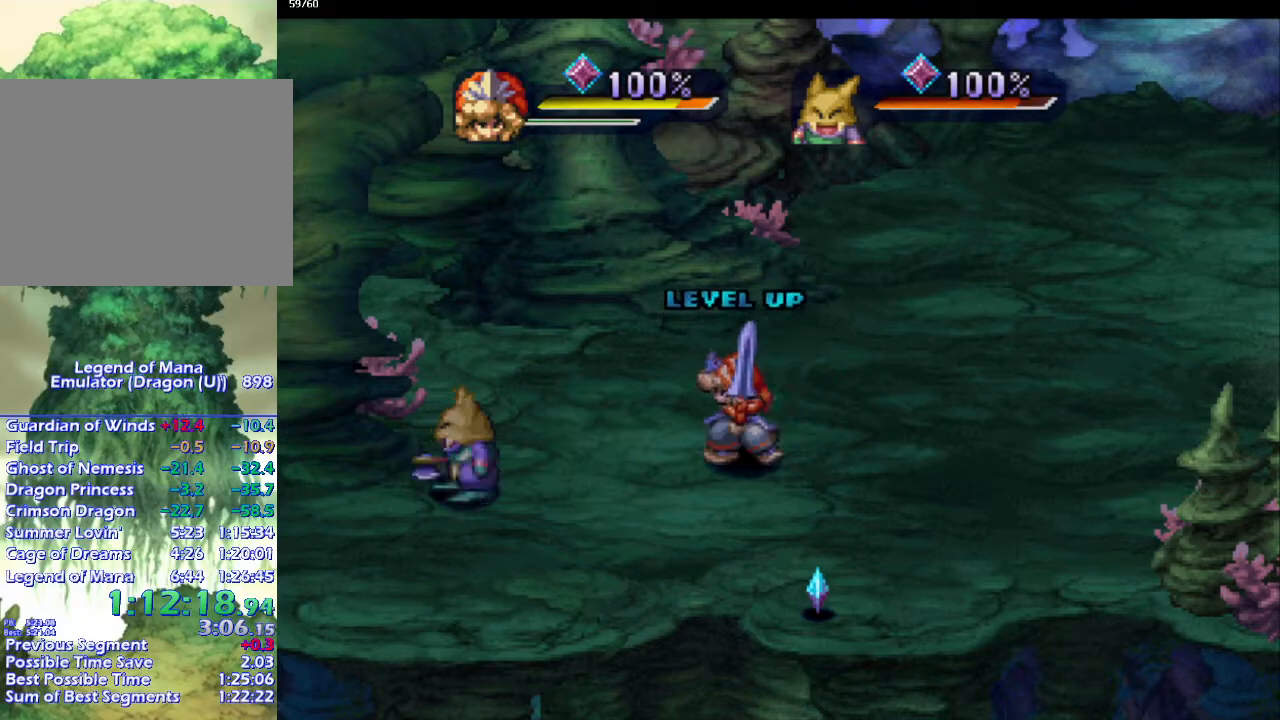
{"buttons": [], "left_stick": "down-right", "right_stick": "center", "events": [[133, "left_stick", "down-right"]]}
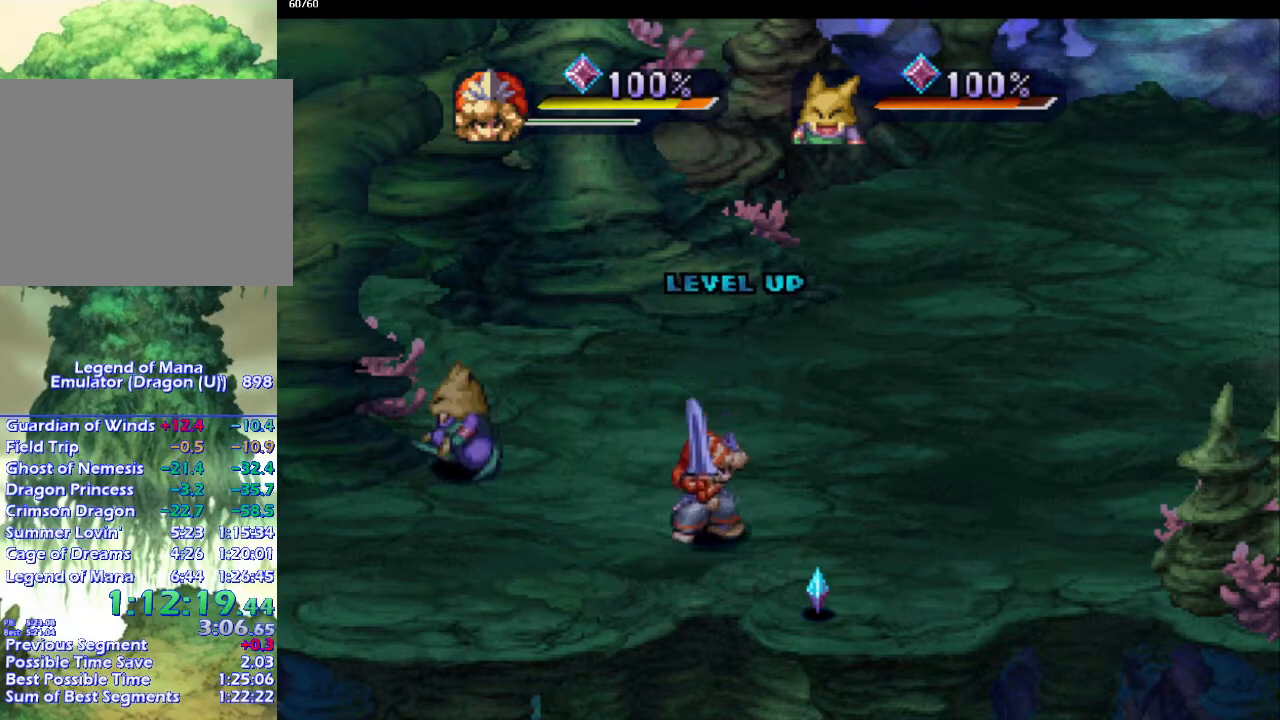
{"buttons": [], "left_stick": "up", "right_stick": "center", "events": [[183, "left_stick", "down"], [300, "left_stick", "right"], [383, "left_stick", "down"], [433, "left_stick", "up"]]}
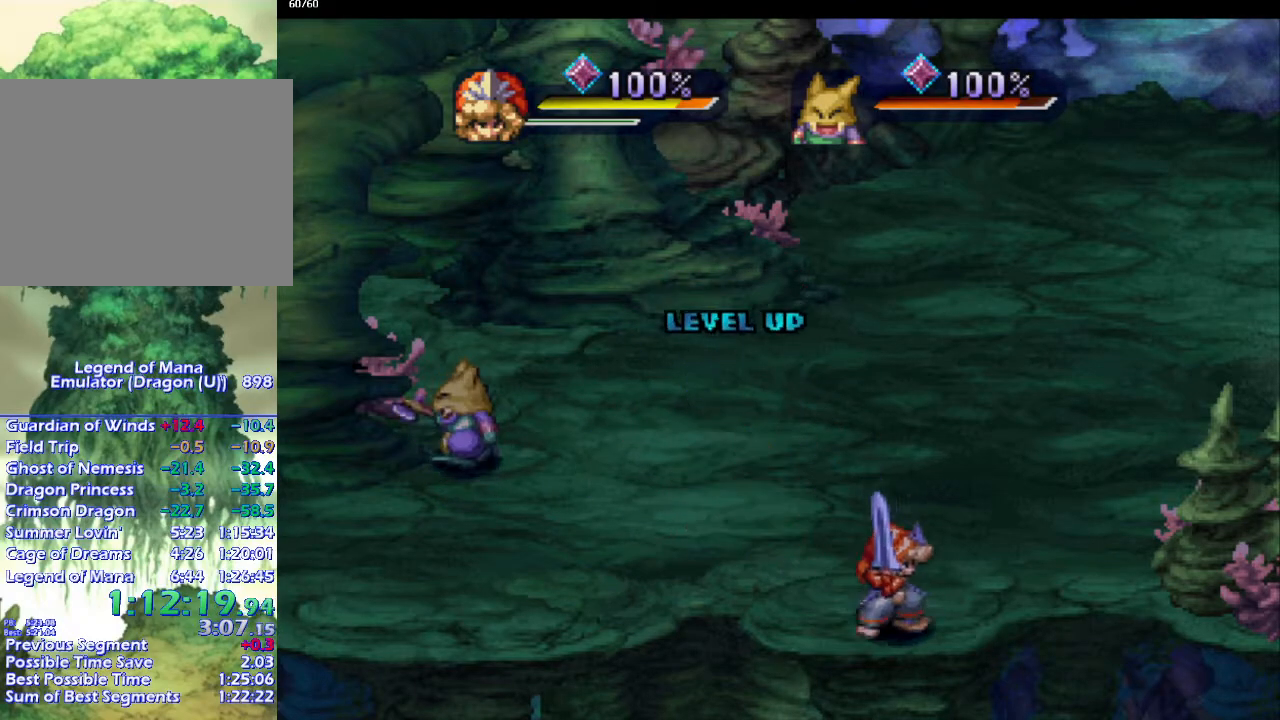
{"buttons": [], "left_stick": "up-right", "right_stick": "center", "events": [[350, "left_stick", "right"], [483, "left_stick", "up-right"]]}
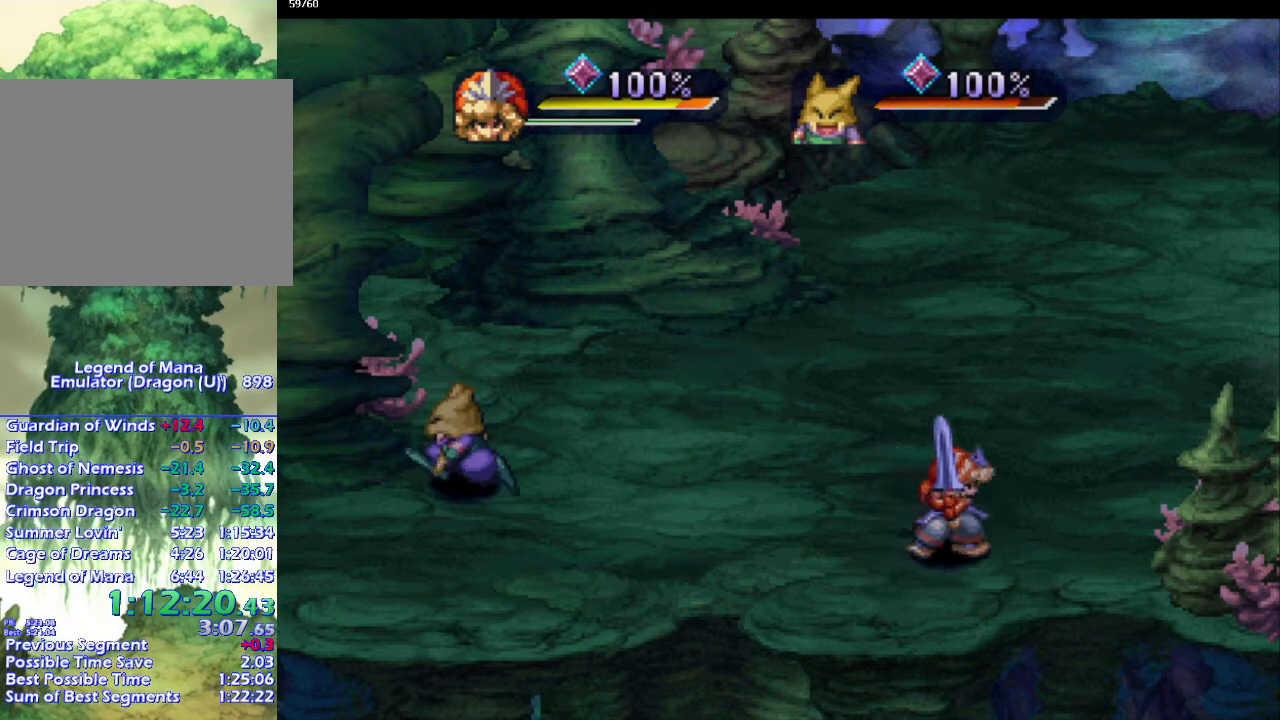
{"buttons": [], "left_stick": "right", "right_stick": "center", "events": [[33, "left_stick", "right"], [83, "left_stick", "up"], [183, "left_stick", "right"], [250, "left_stick", "up"], [483, "left_stick", "right"]]}
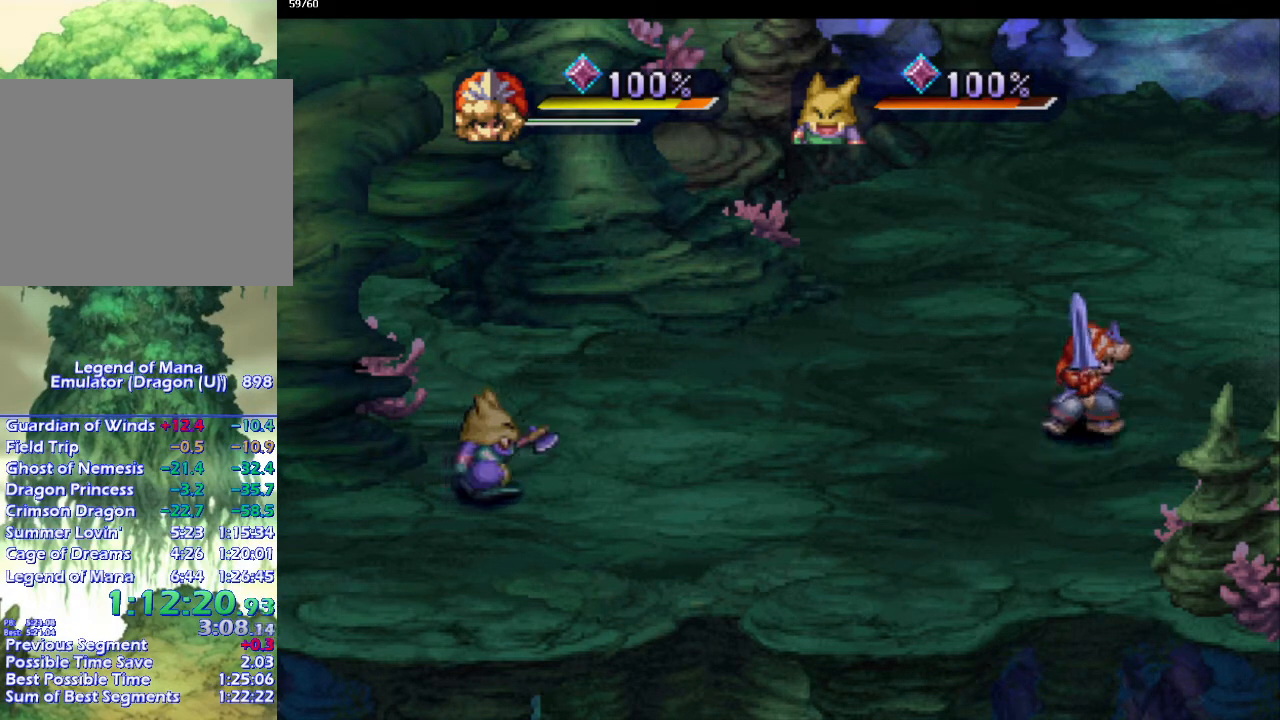
{"buttons": [], "left_stick": "up-right", "right_stick": "center", "events": [[50, "left_stick", "up"], [150, "left_stick", "right"], [233, "left_stick", "up"], [300, "left_stick", "right"], [350, "left_stick", "up-right"]]}
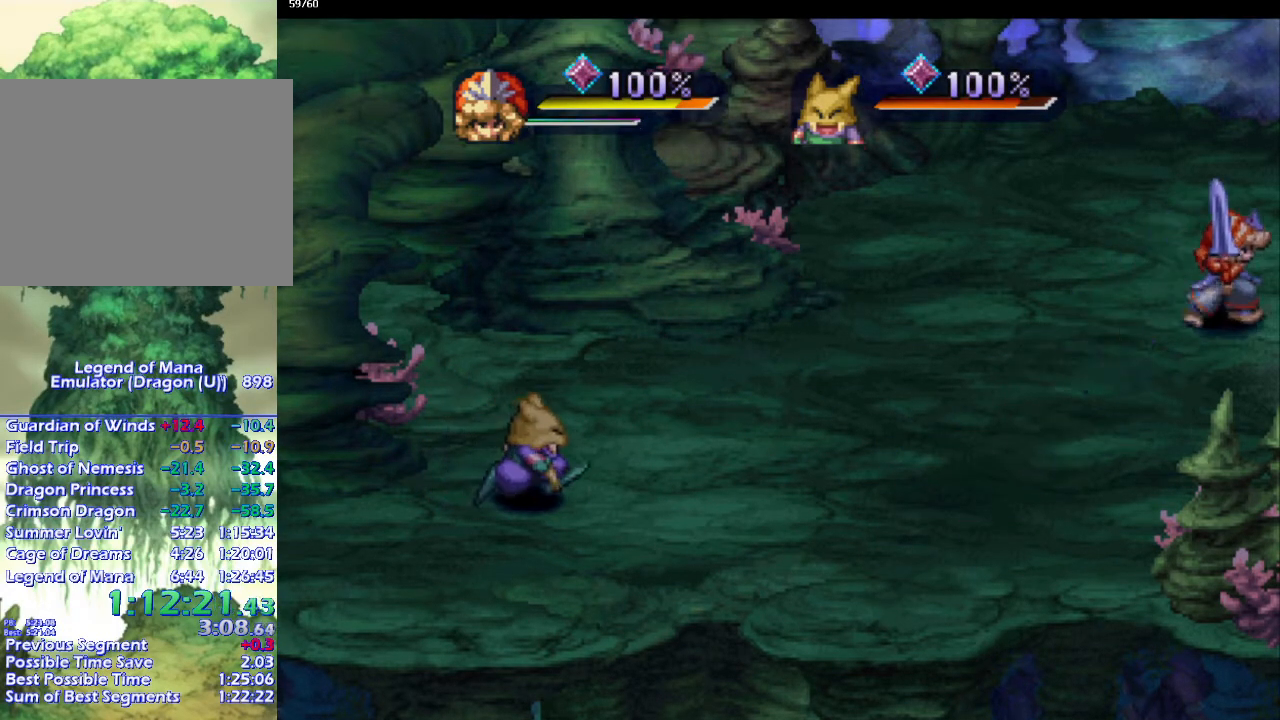
{"buttons": [], "left_stick": "center", "right_stick": "center", "events": [[367, "left_stick", "center"]]}
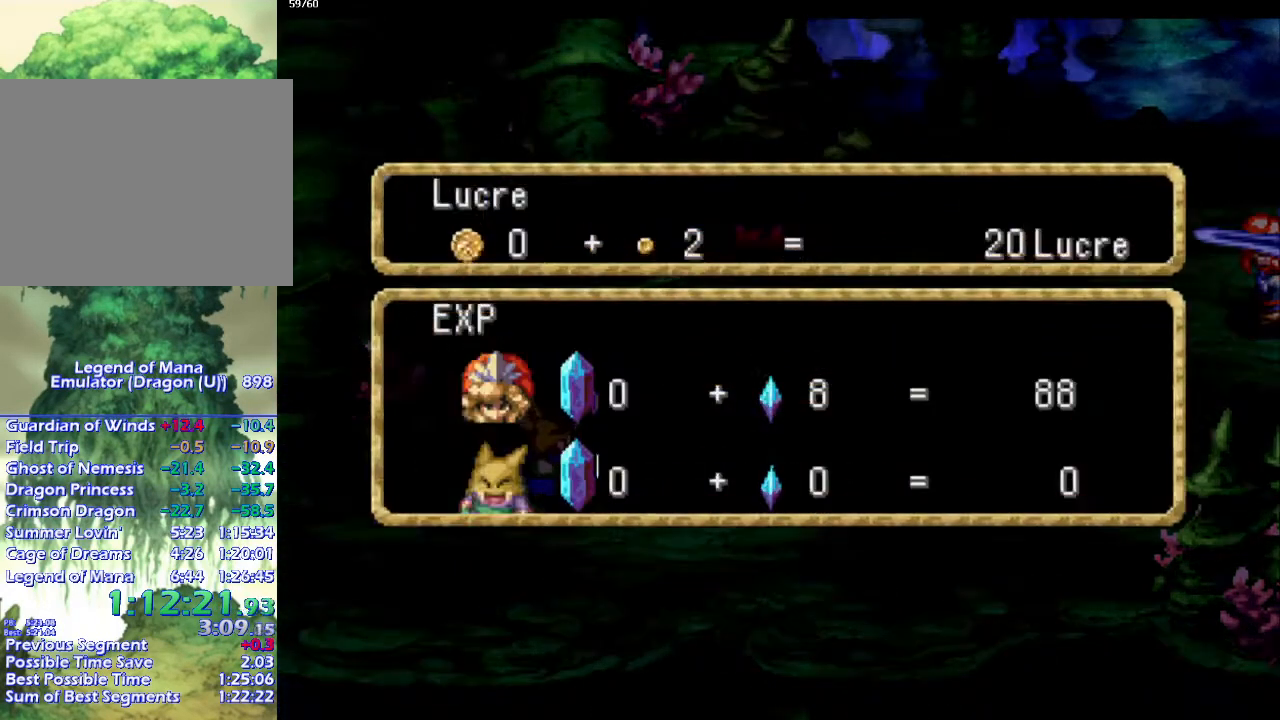
{"buttons": [], "left_stick": "center", "right_stick": "center", "events": []}
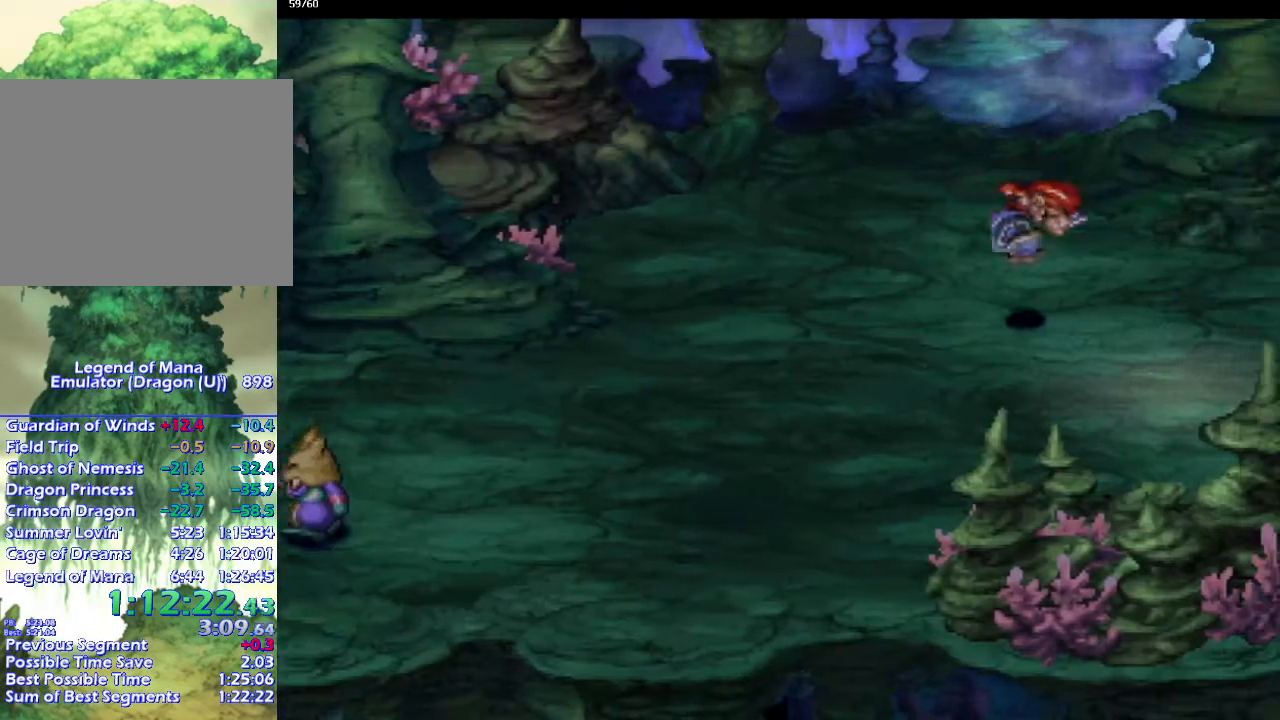
{"buttons": ["CIRCLE"], "left_stick": "down-right", "right_stick": "center", "events": [[17, "left_stick", "up-right"], [133, "CIRCLE", "down"], [450, "left_stick", "down-right"]]}
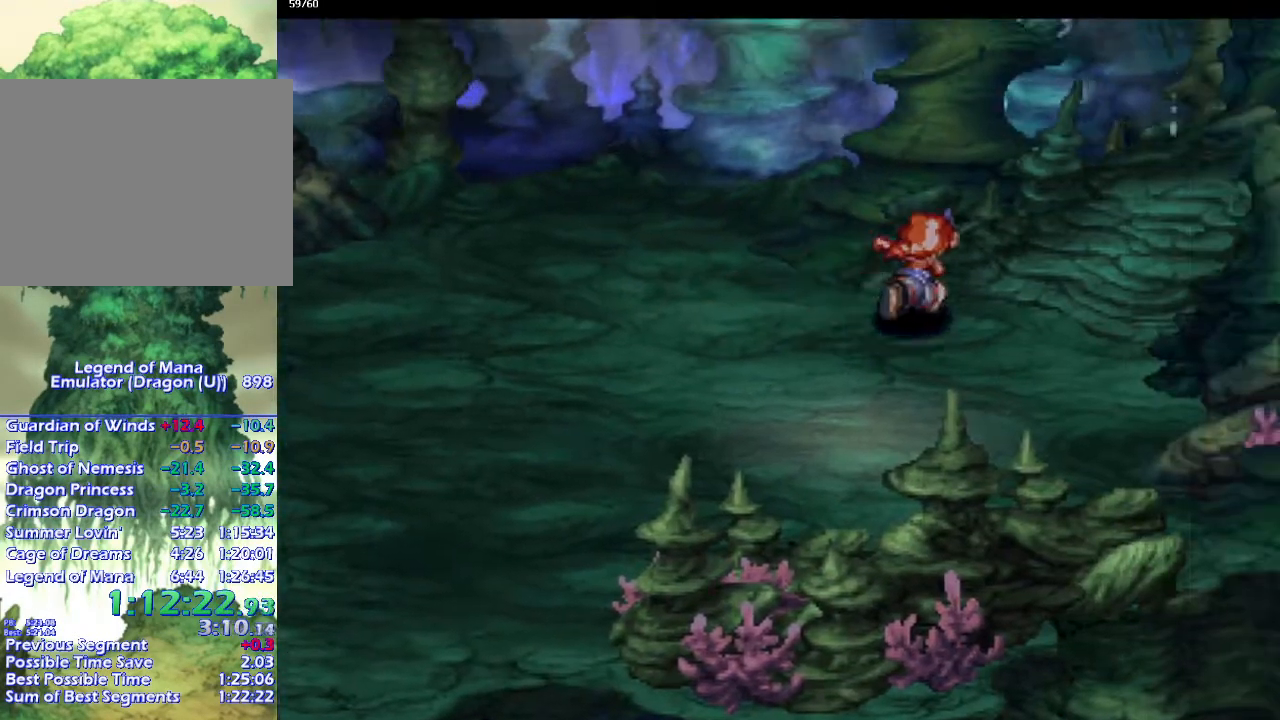
{"buttons": ["CIRCLE"], "left_stick": "up", "right_stick": "center", "events": [[67, "left_stick", "right"], [317, "left_stick", "up"]]}
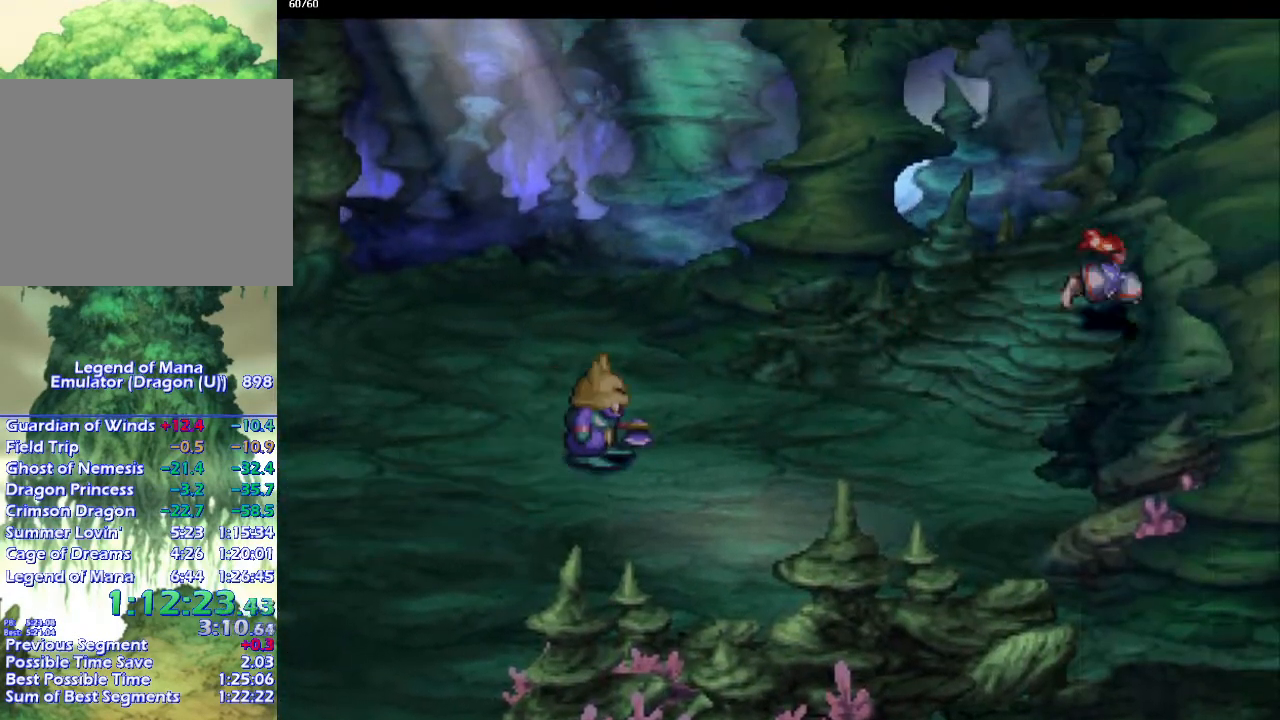
{"buttons": ["CIRCLE"], "left_stick": "center", "right_stick": "center", "events": [[33, "left_stick", "right"], [100, "left_stick", "up"], [150, "left_stick", "up-right"], [367, "left_stick", "center"]]}
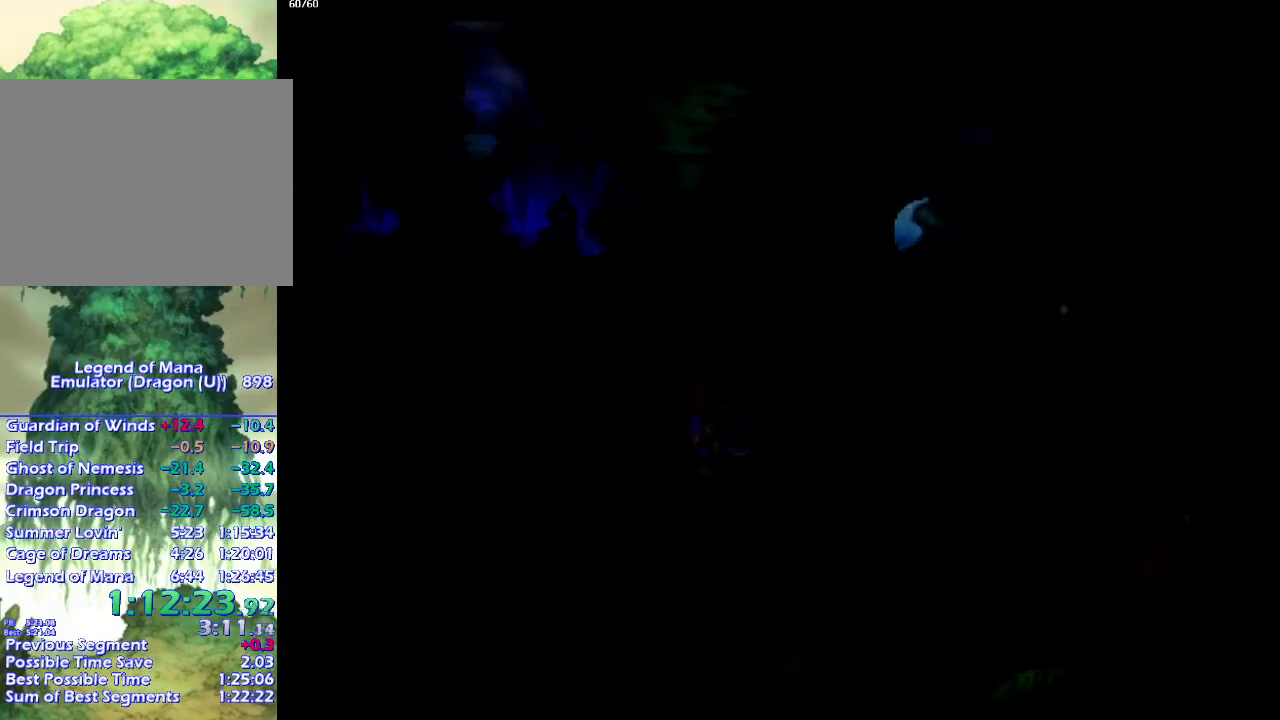
{"buttons": ["CIRCLE"], "left_stick": "center", "right_stick": "center", "events": []}
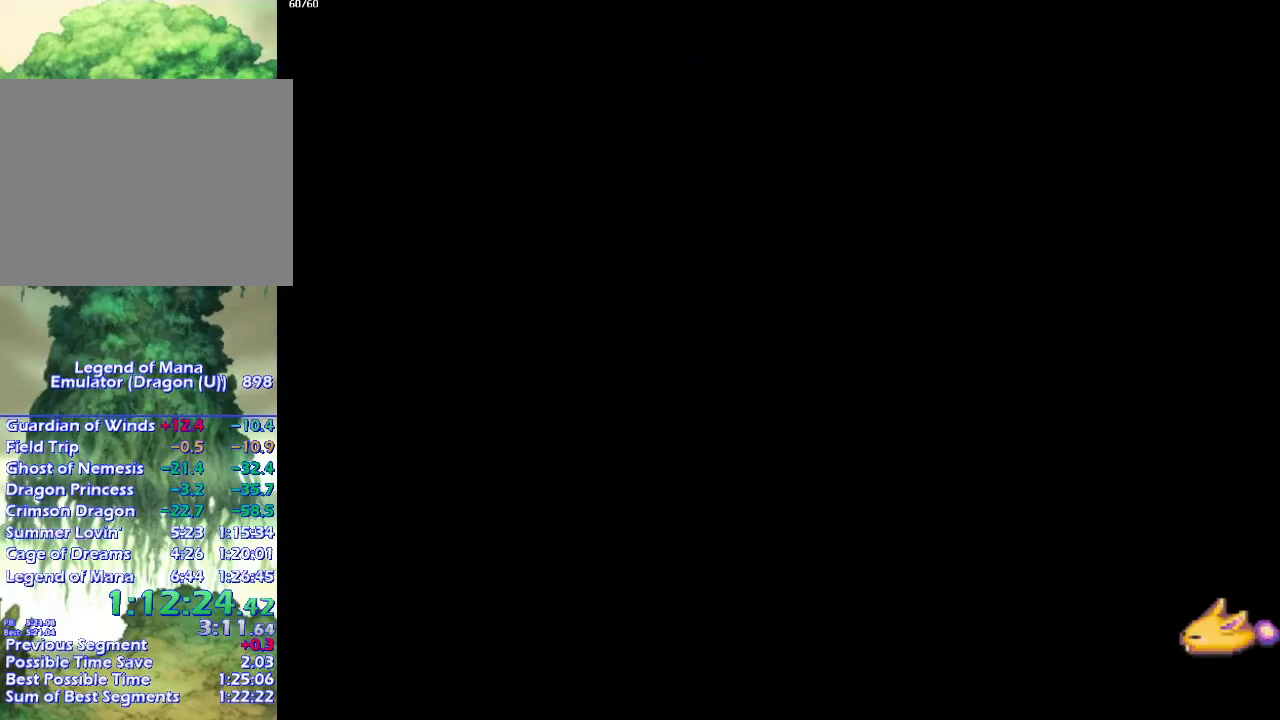
{"buttons": ["CIRCLE"], "left_stick": "center", "right_stick": "center", "events": []}
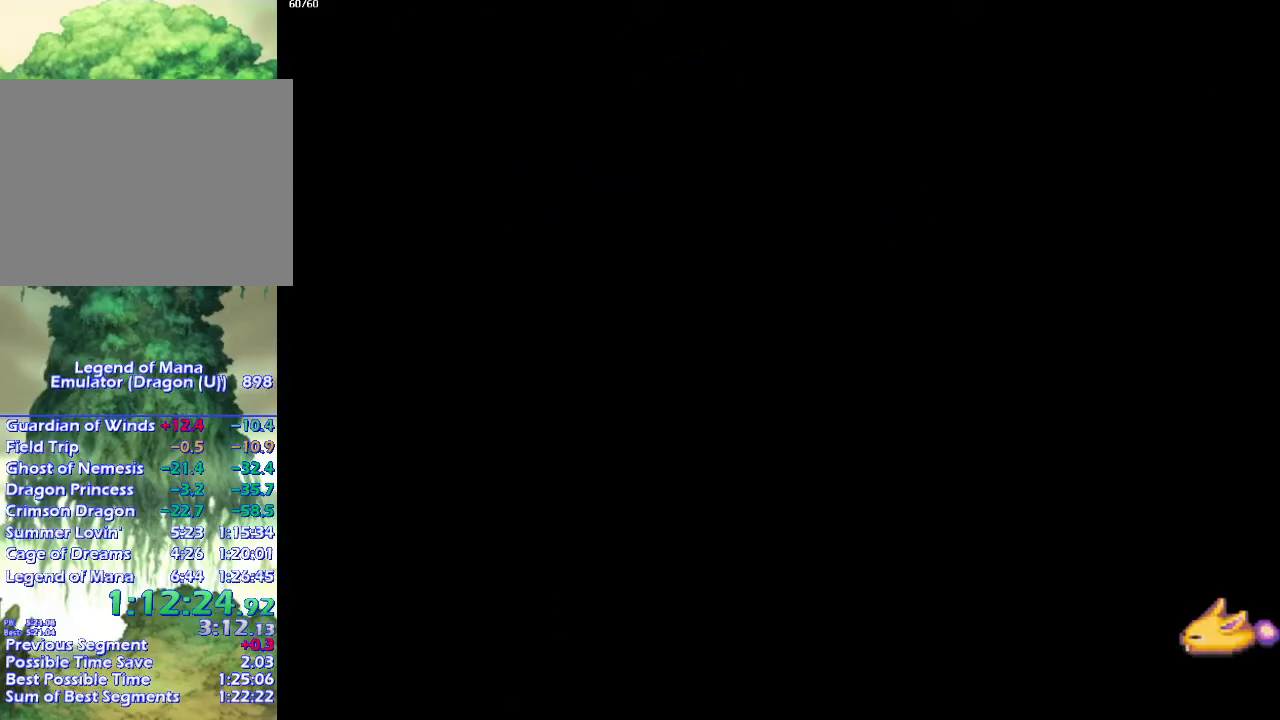
{"buttons": ["CIRCLE"], "left_stick": "center", "right_stick": "center", "events": []}
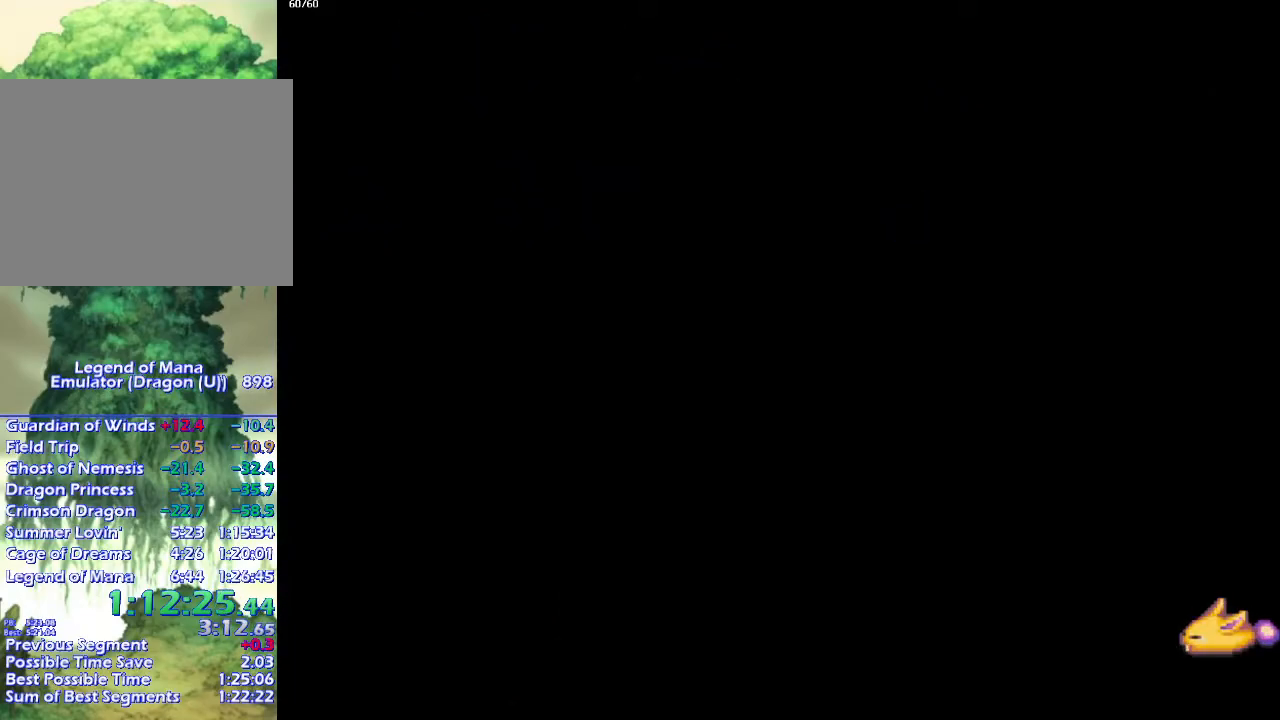
{"buttons": ["CIRCLE"], "left_stick": "center", "right_stick": "center", "events": []}
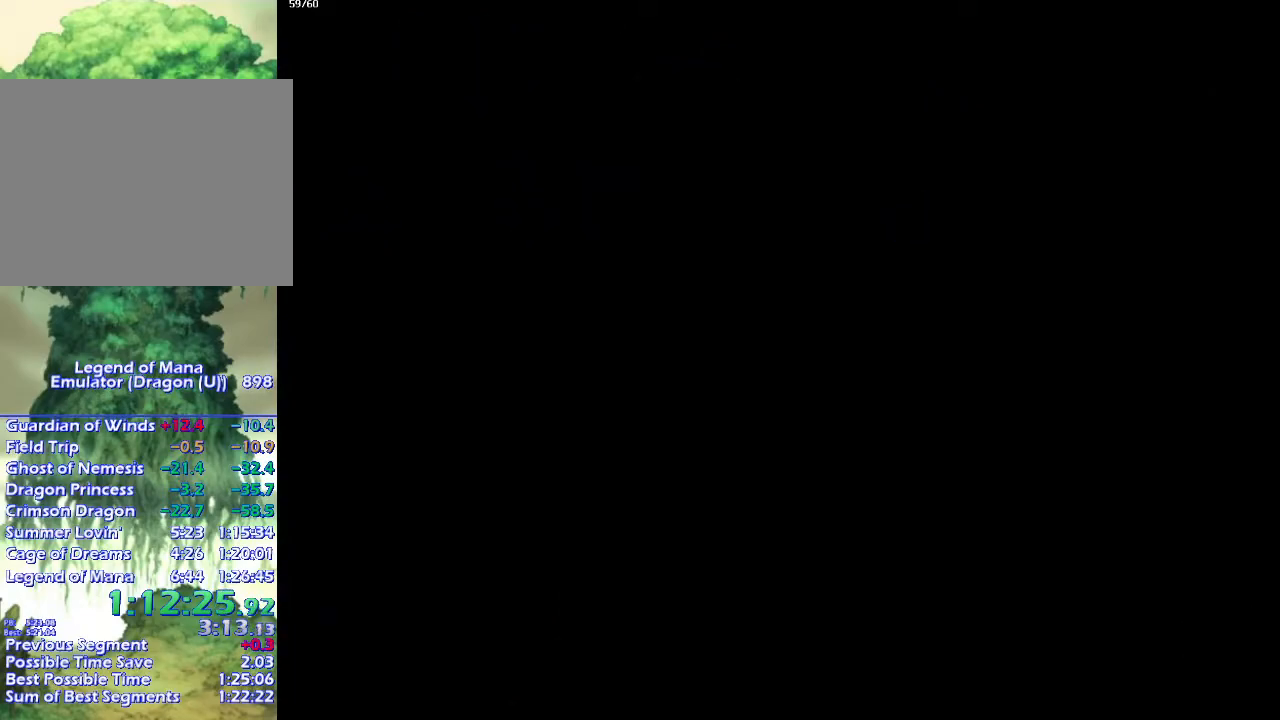
{"buttons": ["CIRCLE"], "left_stick": "center", "right_stick": "center", "events": []}